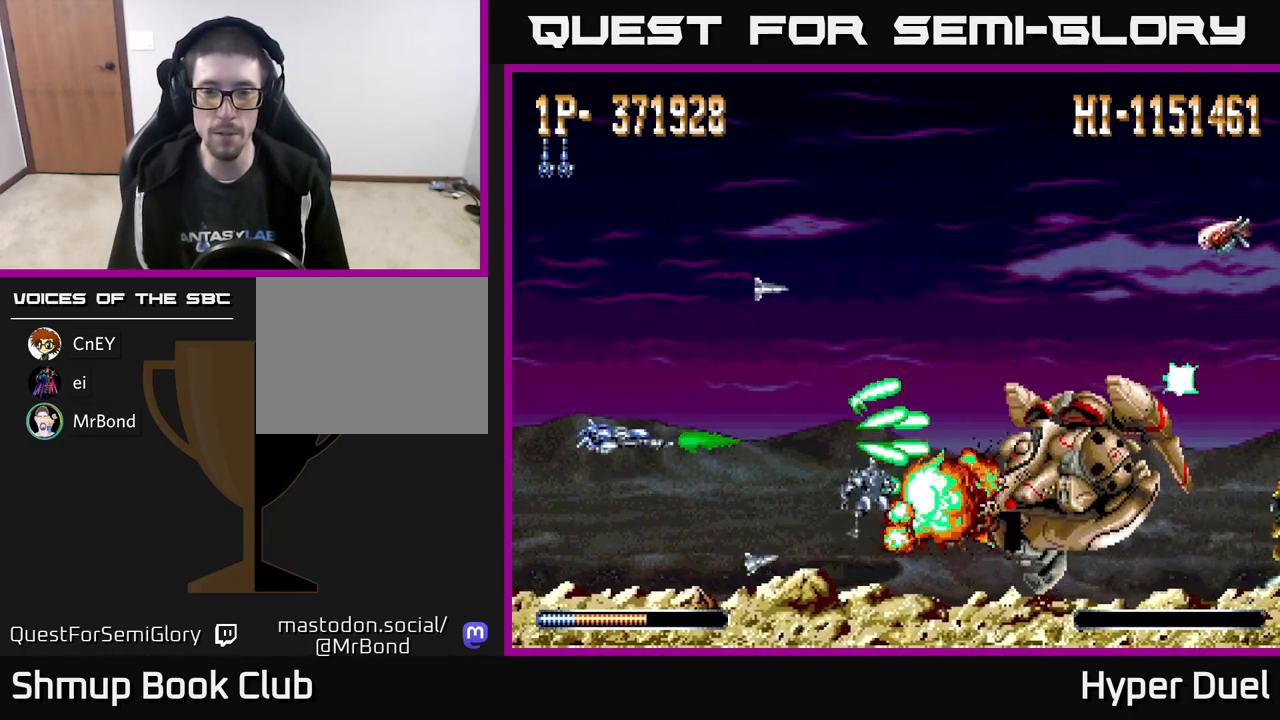
Gameplay with a controller (Xbox layout); each line is a JSON object with the inputs held at the frame after it. "events" lists button and stick changes between this image and that frame as [ms after this image, input, new state], when the widget could be followed in between. Not read: left_stick.
{"buttons": ["A", "DPAD_LEFT"], "right_stick": "center"}
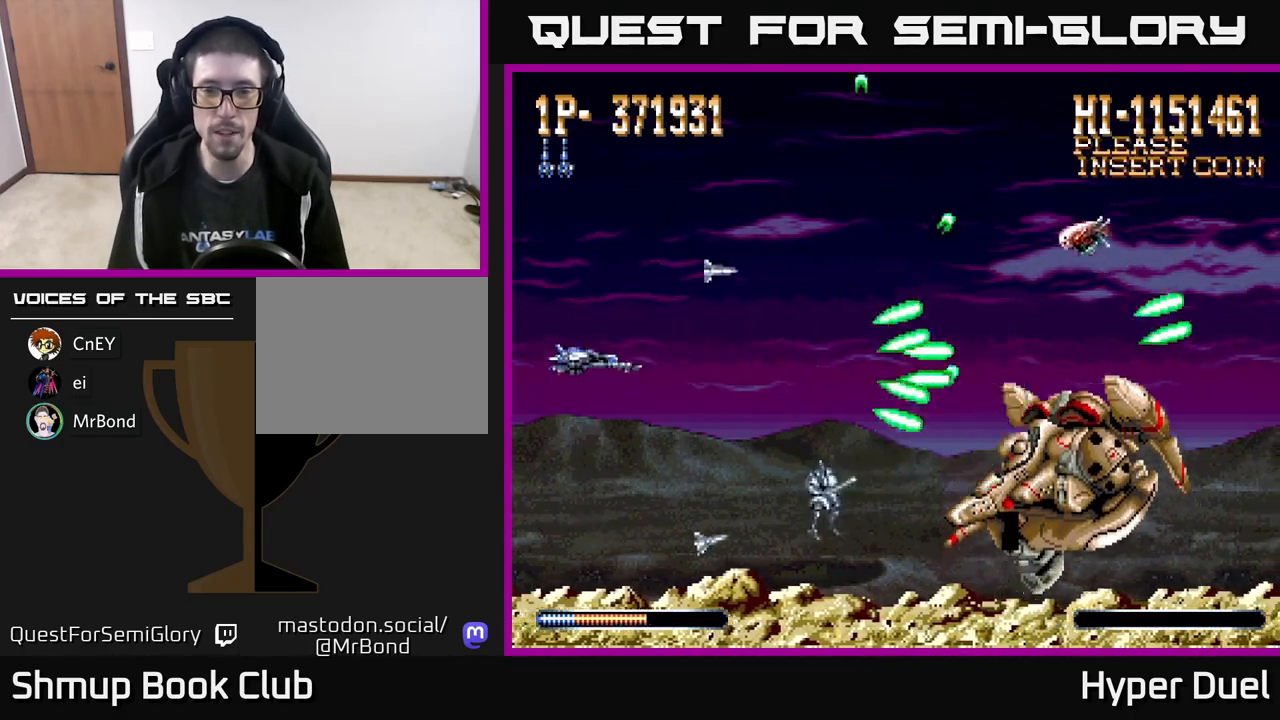
{"buttons": ["A", "DPAD_UP"], "right_stick": "center", "events": [[67, "DPAD_DOWN", "down"], [67, "DPAD_LEFT", "up"], [100, "DPAD_RIGHT", "down"], [250, "DPAD_RIGHT", "up"], [267, "DPAD_DOWN", "up"], [317, "DPAD_LEFT", "down"], [317, "DPAD_UP", "down"], [417, "DPAD_LEFT", "up"]]}
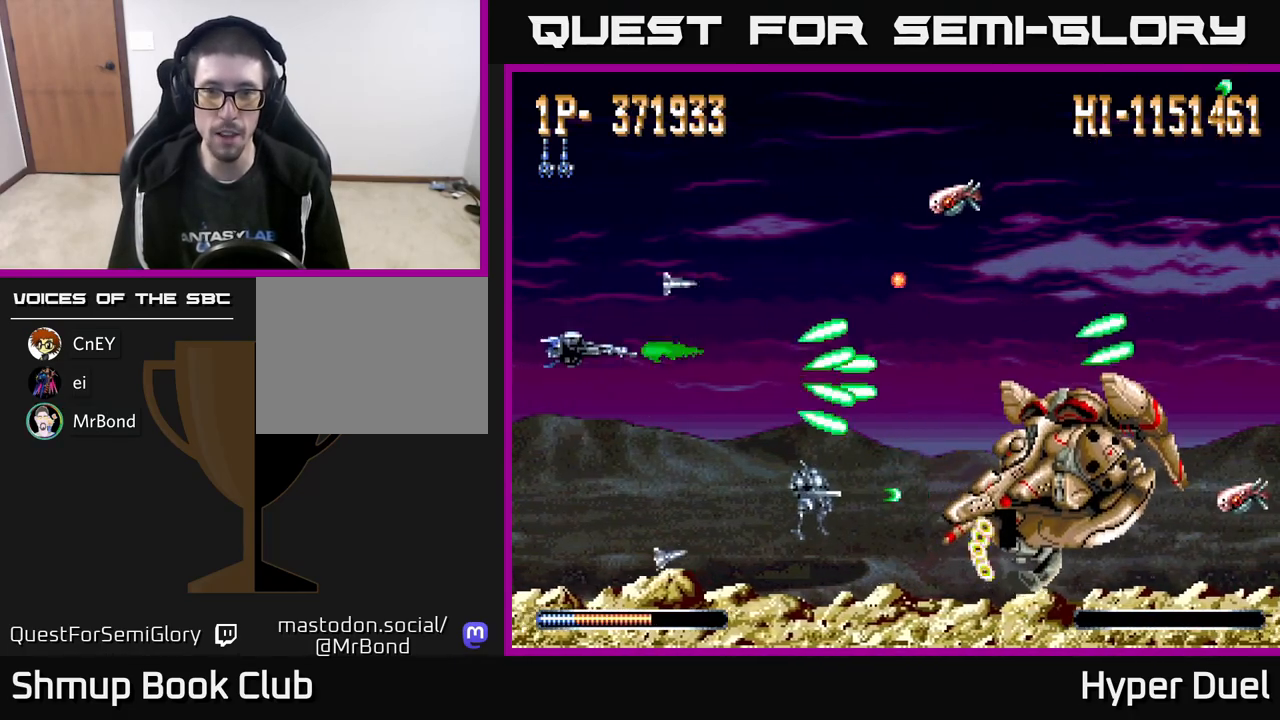
{"buttons": ["A", "DPAD_RIGHT"], "right_stick": "center", "events": [[400, "DPAD_RIGHT", "down"], [433, "DPAD_UP", "up"]]}
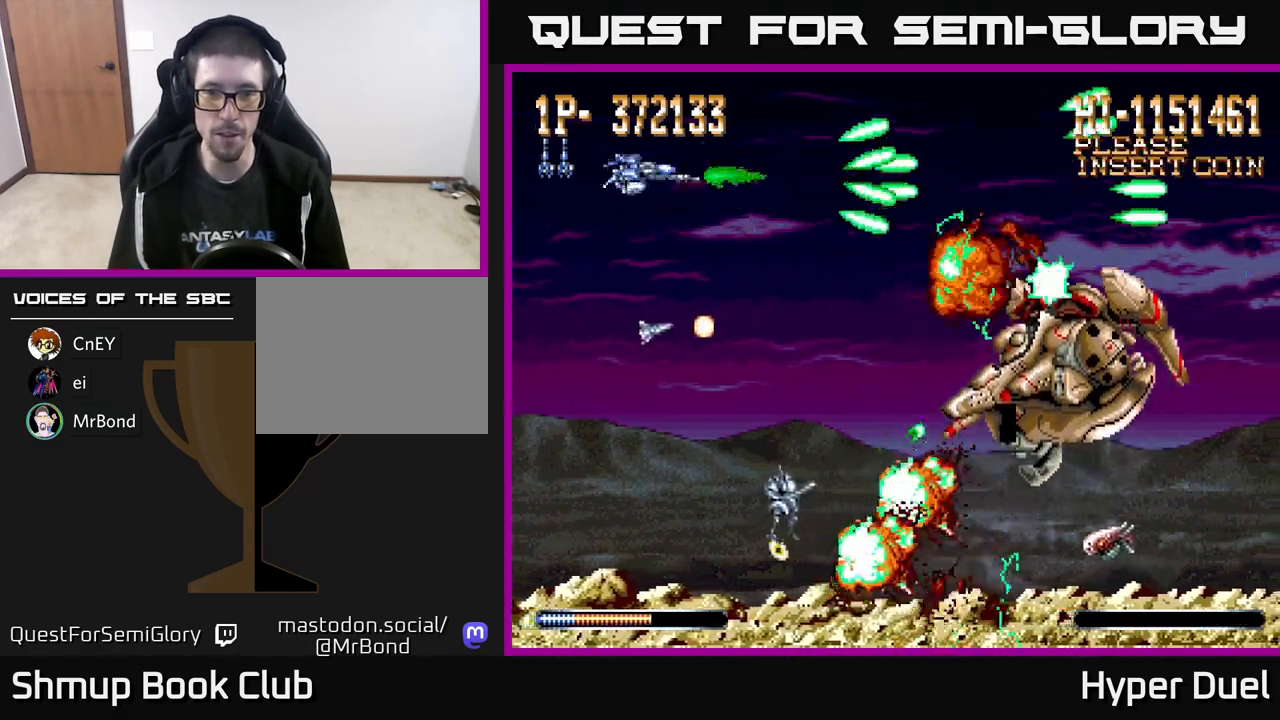
{"buttons": ["A", "DPAD_LEFT"], "right_stick": "center", "events": [[183, "DPAD_DOWN", "down"], [217, "DPAD_RIGHT", "up"], [450, "DPAD_DOWN", "up"], [483, "DPAD_LEFT", "down"]]}
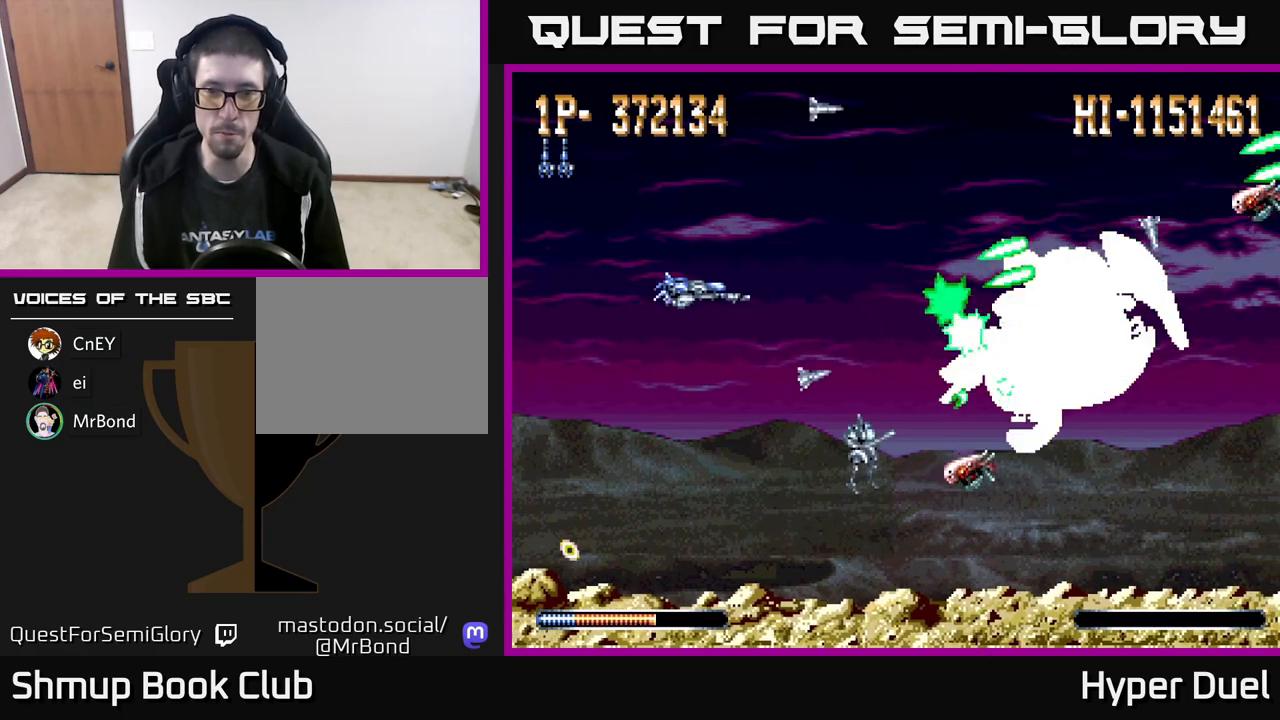
{"buttons": ["A", "DPAD_DOWN", "DPAD_LEFT"], "right_stick": "center", "events": [[17, "DPAD_UP", "down"], [133, "DPAD_LEFT", "up"], [133, "DPAD_UP", "up"], [167, "DPAD_DOWN", "down"], [483, "DPAD_LEFT", "down"]]}
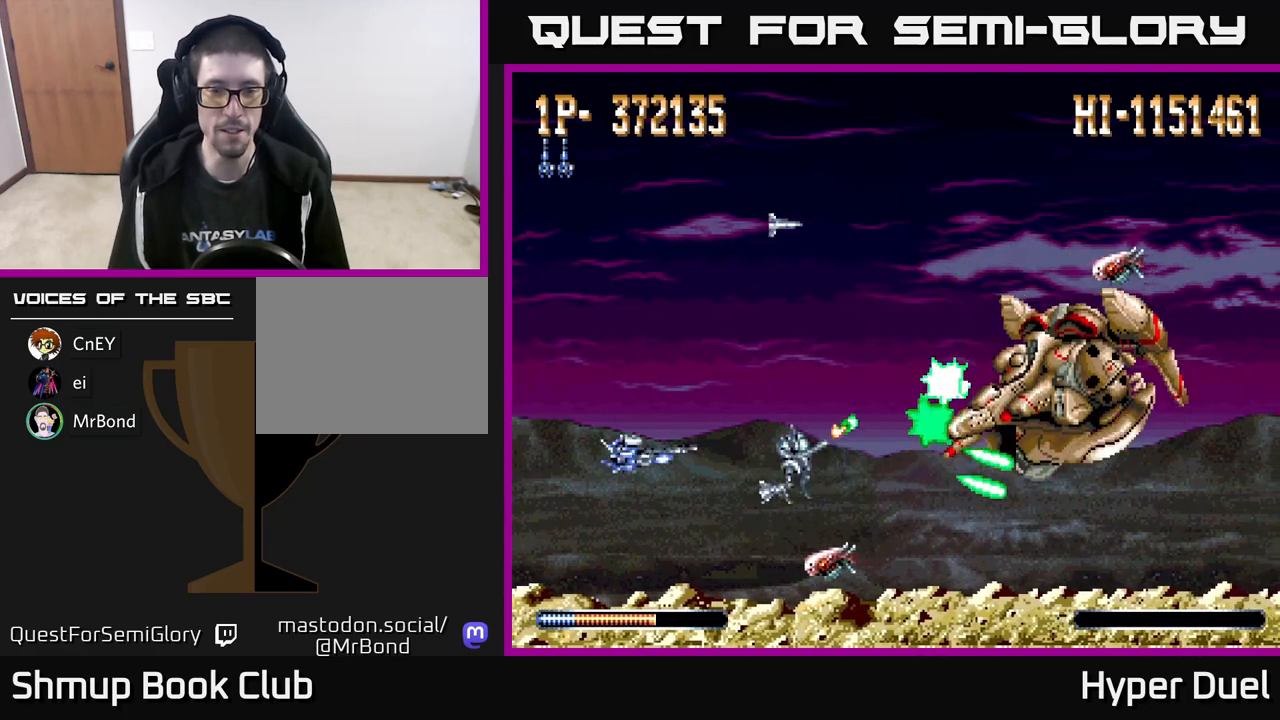
{"buttons": ["A", "DPAD_UP"], "right_stick": "center", "events": [[183, "DPAD_DOWN", "up"], [217, "DPAD_UP", "down"], [300, "DPAD_LEFT", "up"]]}
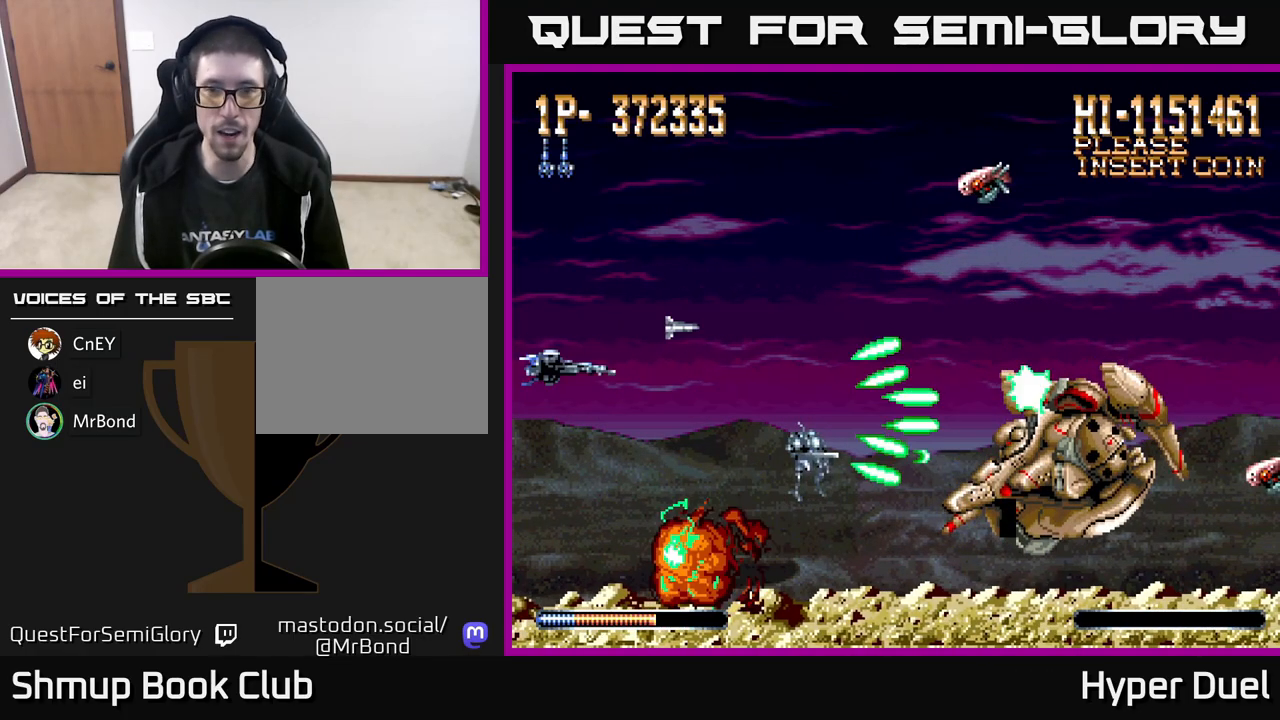
{"buttons": ["A", "DPAD_DOWN"], "right_stick": "center", "events": [[317, "DPAD_RIGHT", "down"], [333, "DPAD_UP", "up"], [367, "DPAD_DOWN", "down"], [417, "DPAD_RIGHT", "up"]]}
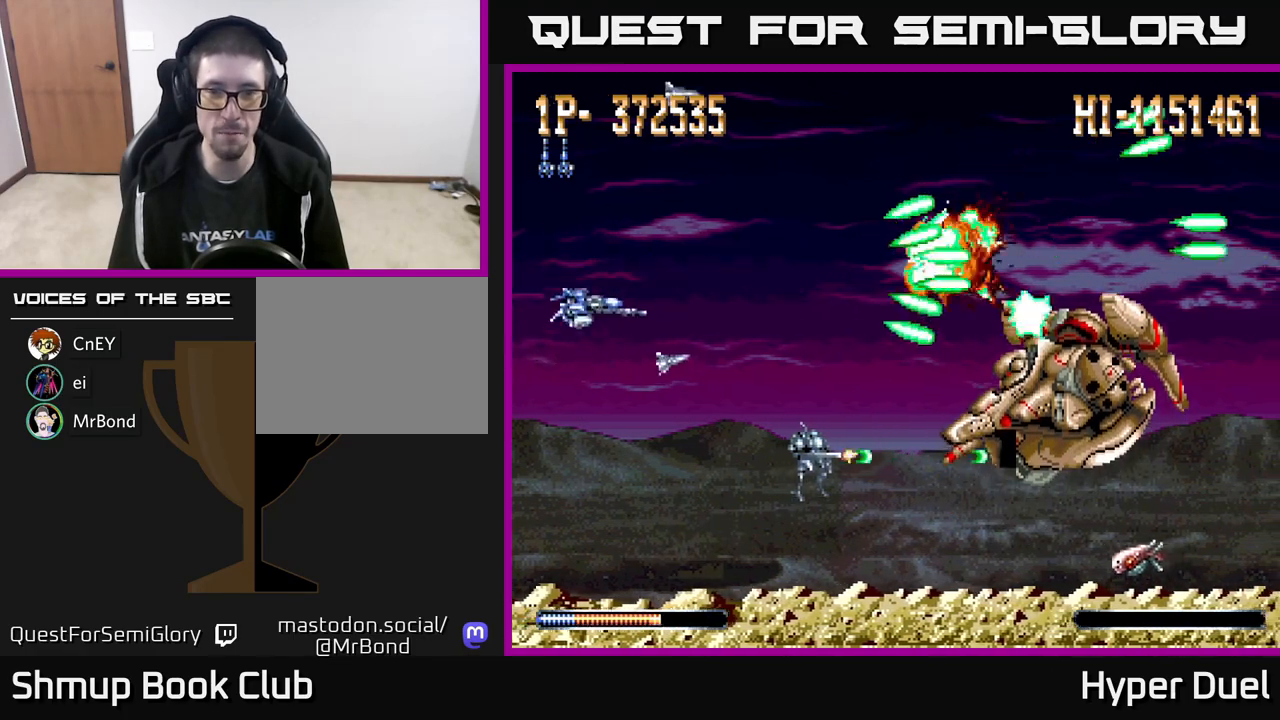
{"buttons": ["A", "DPAD_UP", "DPAD_LEFT"], "right_stick": "center", "events": [[150, "DPAD_RIGHT", "down"], [317, "DPAD_RIGHT", "up"], [450, "DPAD_DOWN", "up"], [483, "DPAD_UP", "down"], [500, "DPAD_LEFT", "down"]]}
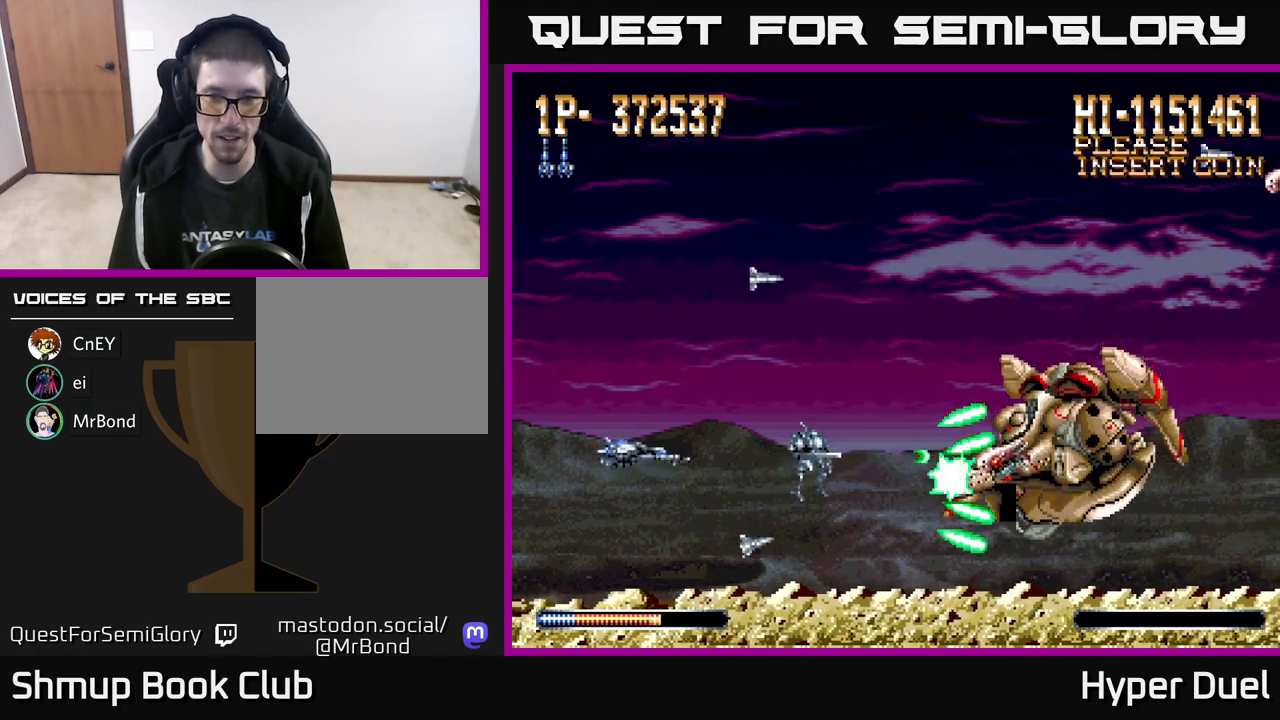
{"buttons": ["A", "DPAD_UP"], "right_stick": "center", "events": [[67, "DPAD_LEFT", "up"], [100, "DPAD_UP", "up"], [133, "DPAD_RIGHT", "down"], [150, "DPAD_DOWN", "down"], [200, "DPAD_RIGHT", "up"], [283, "DPAD_DOWN", "up"], [300, "DPAD_LEFT", "down"], [317, "DPAD_UP", "down"], [500, "DPAD_LEFT", "up"]]}
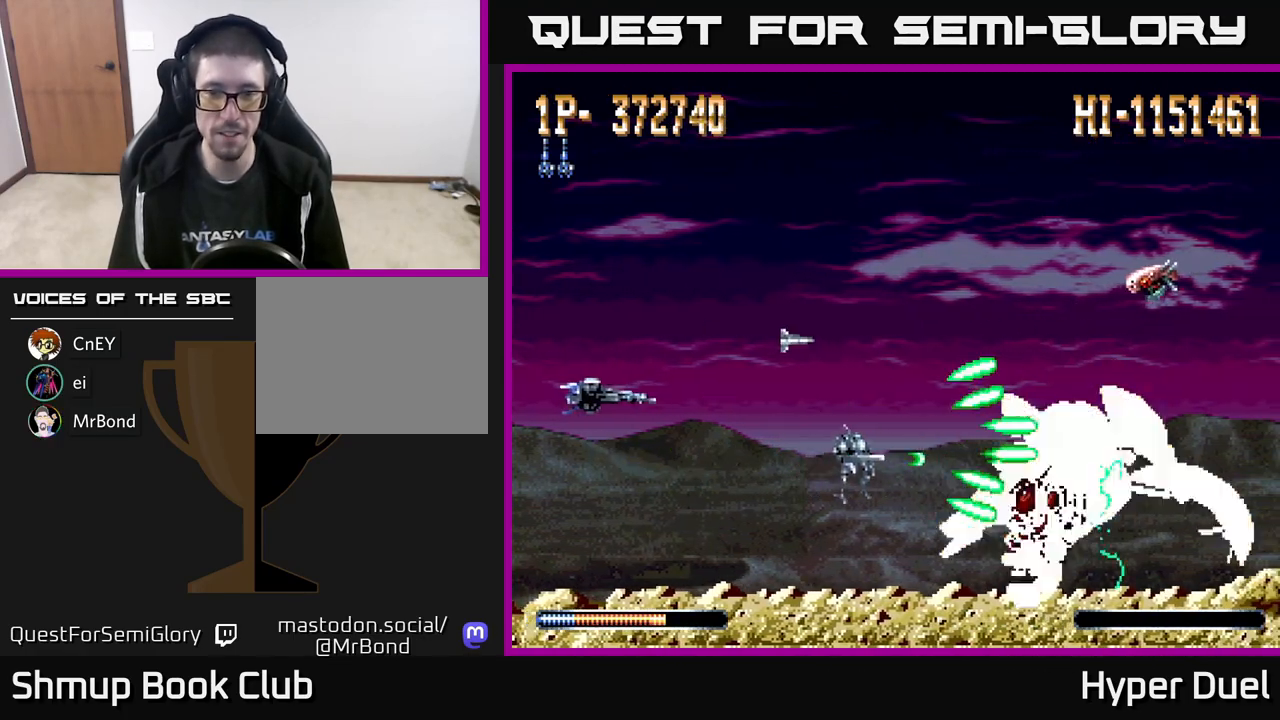
{"buttons": ["A", "DPAD_UP"], "right_stick": "center", "events": [[33, "DPAD_RIGHT", "down"], [33, "DPAD_UP", "up"], [83, "DPAD_DOWN", "down"], [150, "DPAD_RIGHT", "up"], [283, "DPAD_DOWN", "up"], [317, "DPAD_UP", "down"]]}
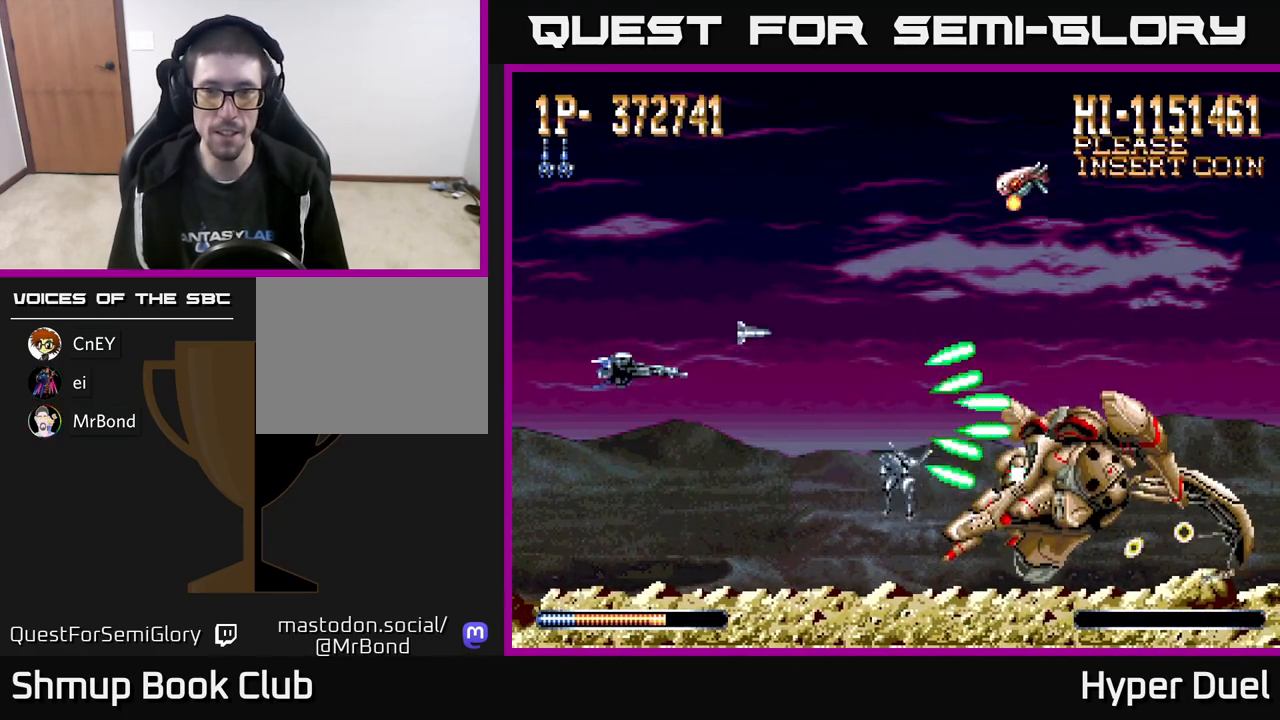
{"buttons": ["A", "DPAD_DOWN"], "right_stick": "center", "events": [[333, "DPAD_LEFT", "down"], [367, "DPAD_UP", "up"], [400, "DPAD_DOWN", "down"], [433, "DPAD_LEFT", "up"]]}
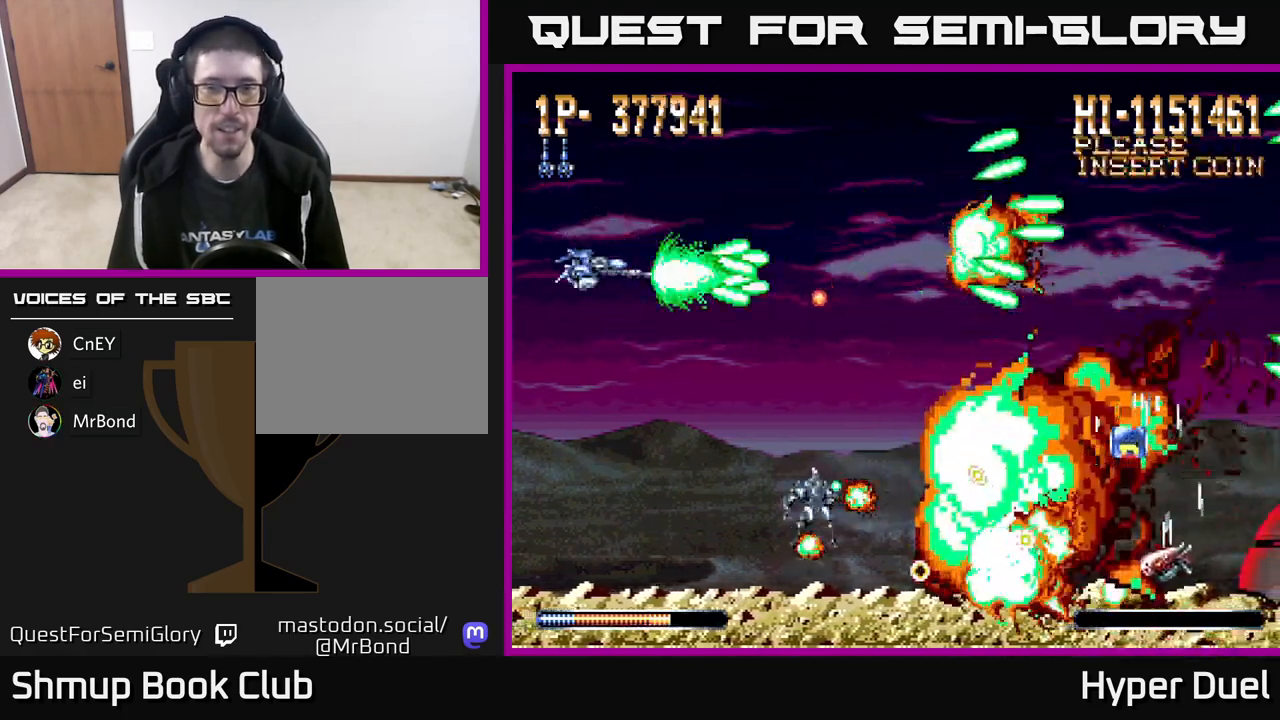
{"buttons": ["A", "DPAD_RIGHT"], "right_stick": "center", "events": [[117, "DPAD_LEFT", "down"], [167, "DPAD_DOWN", "up"], [217, "DPAD_UP", "down"], [283, "DPAD_LEFT", "up"], [333, "DPAD_RIGHT", "down"], [417, "DPAD_UP", "up"]]}
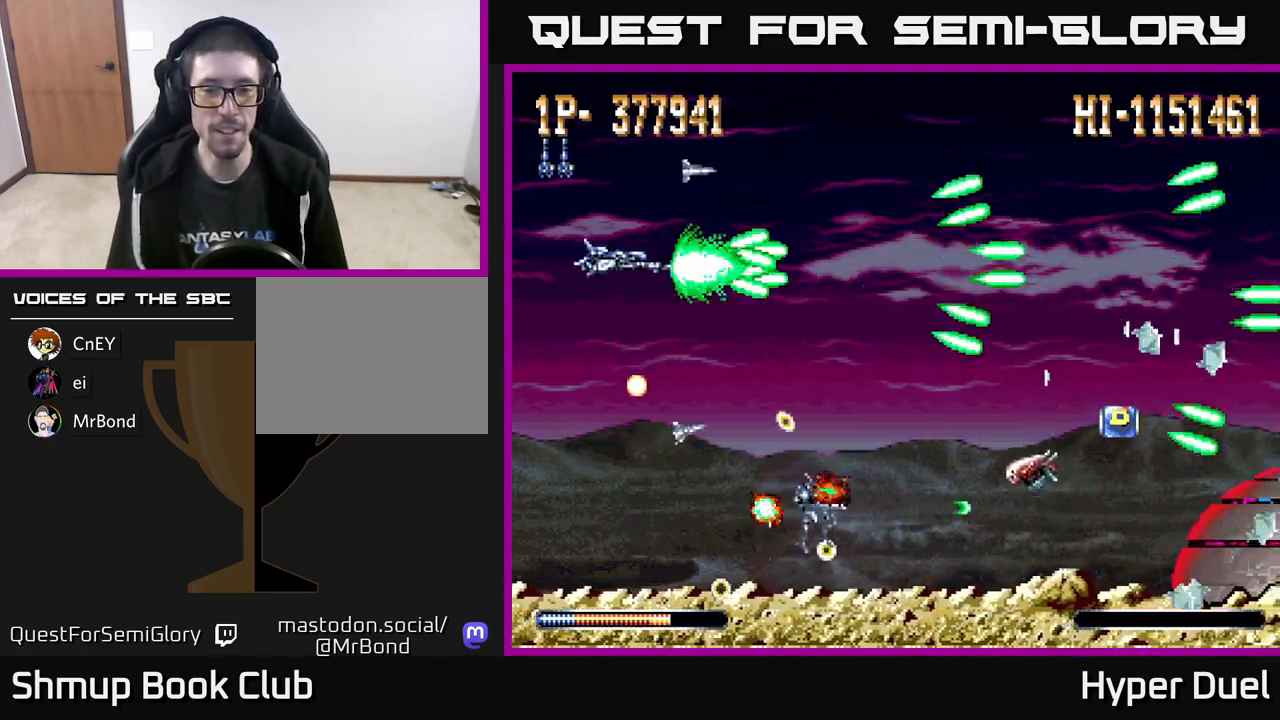
{"buttons": ["X", "DPAD_DOWN"], "right_stick": "center", "events": [[17, "DPAD_DOWN", "down"], [100, "X", "down"], [117, "DPAD_DOWN", "up"], [133, "A", "up"], [283, "DPAD_RIGHT", "up"], [367, "DPAD_DOWN", "down"]]}
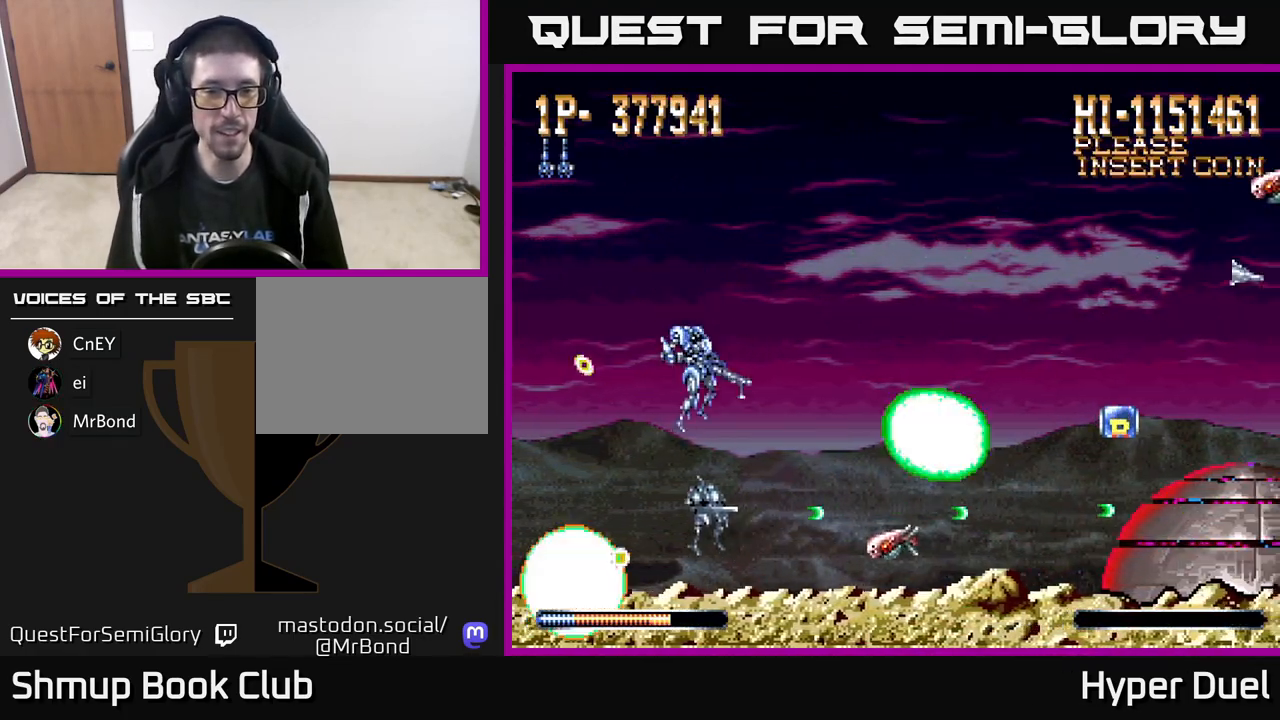
{"buttons": ["X", "DPAD_UP"], "right_stick": "center", "events": [[167, "DPAD_LEFT", "down"], [283, "DPAD_DOWN", "up"], [333, "DPAD_UP", "down"], [350, "DPAD_LEFT", "up"]]}
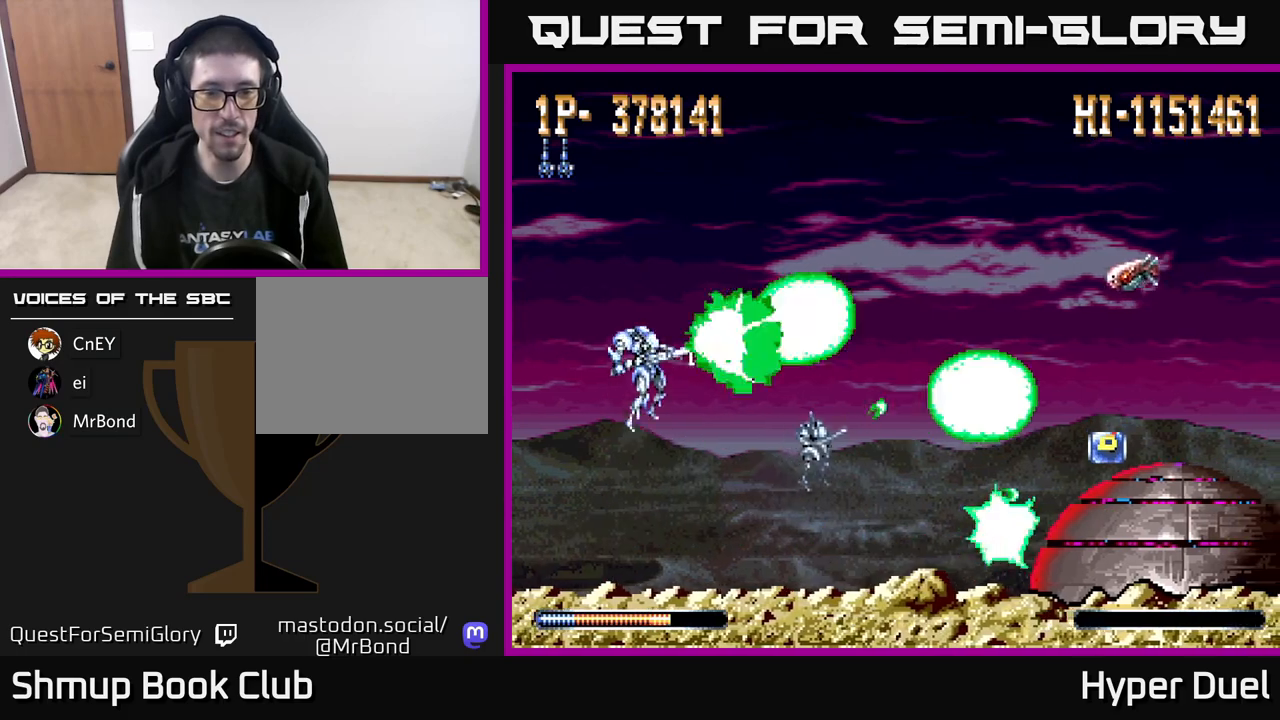
{"buttons": ["X", "DPAD_RIGHT"], "right_stick": "center", "events": [[50, "DPAD_RIGHT", "down"], [67, "DPAD_UP", "up"]]}
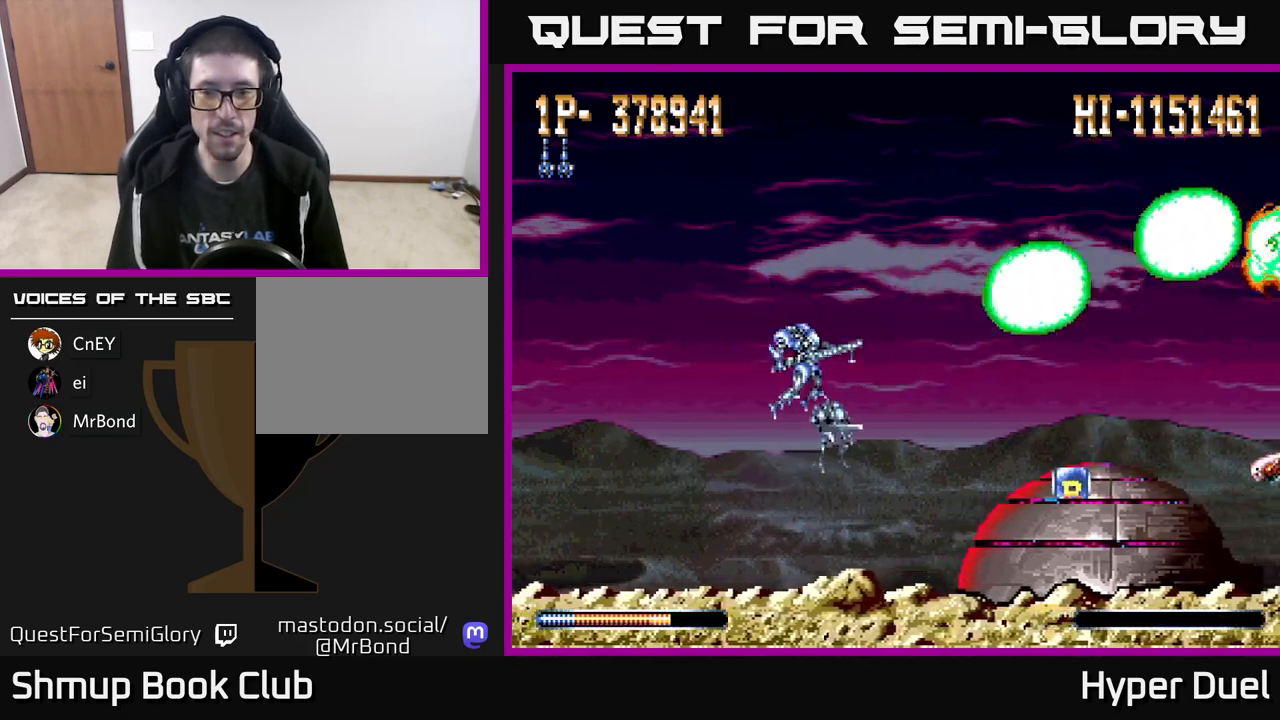
{"buttons": ["A", "DPAD_LEFT"], "right_stick": "center", "events": [[133, "A", "down"], [183, "X", "up"], [417, "DPAD_RIGHT", "up"], [467, "DPAD_LEFT", "down"]]}
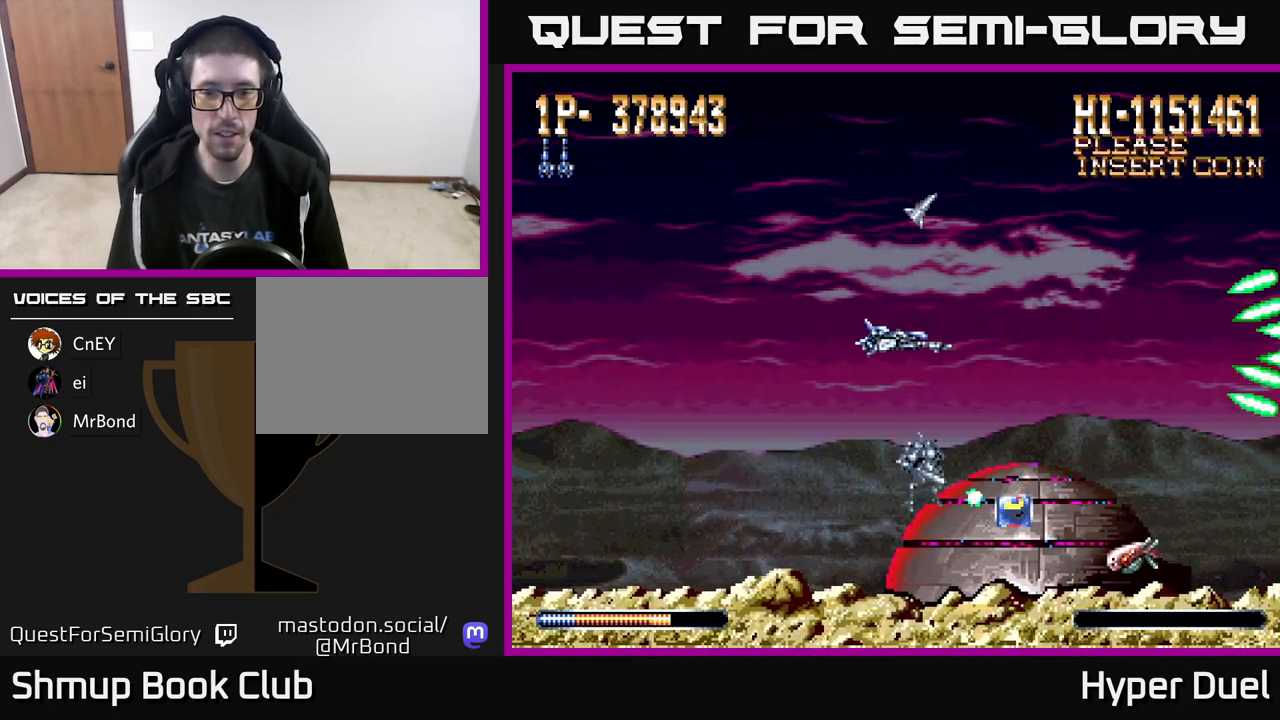
{"buttons": ["A", "DPAD_LEFT"], "right_stick": "center", "events": [[267, "DPAD_DOWN", "down"], [283, "DPAD_LEFT", "up"], [400, "DPAD_DOWN", "up"], [400, "DPAD_LEFT", "down"]]}
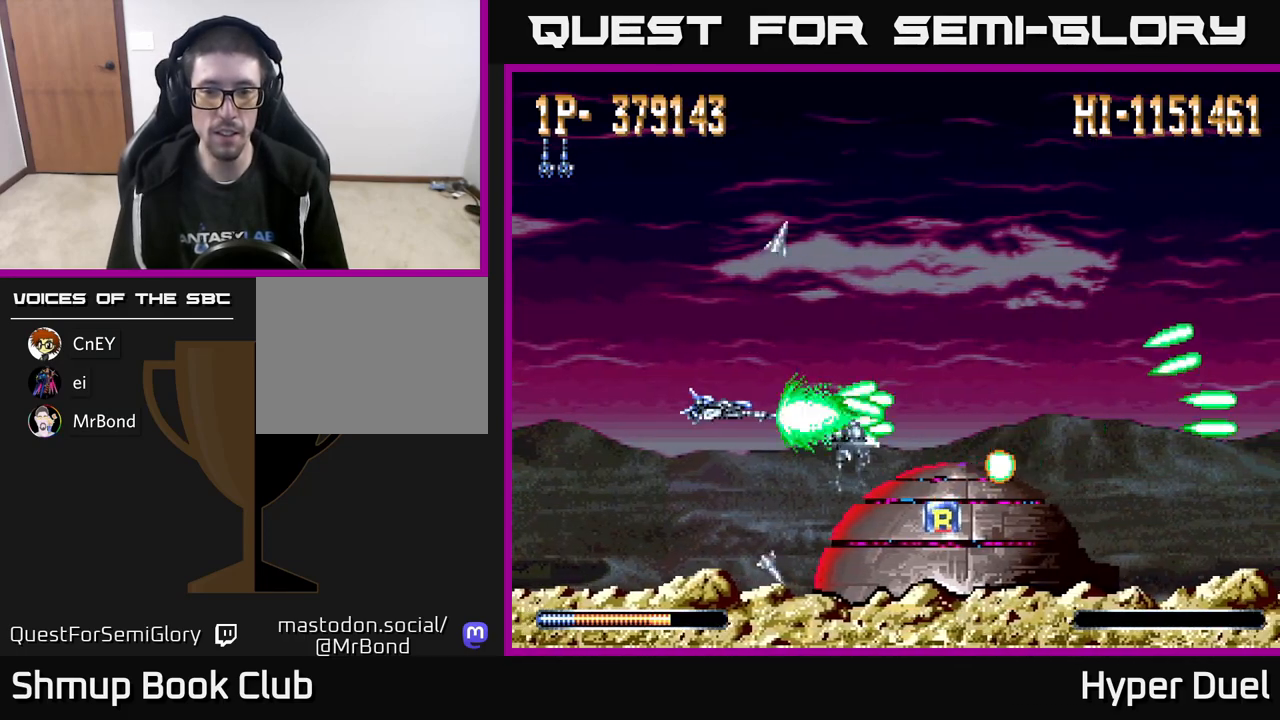
{"buttons": ["A"], "right_stick": "center", "events": [[50, "DPAD_LEFT", "up"], [200, "DPAD_UP", "down"], [300, "DPAD_RIGHT", "down"], [317, "DPAD_UP", "up"], [500, "DPAD_RIGHT", "up"]]}
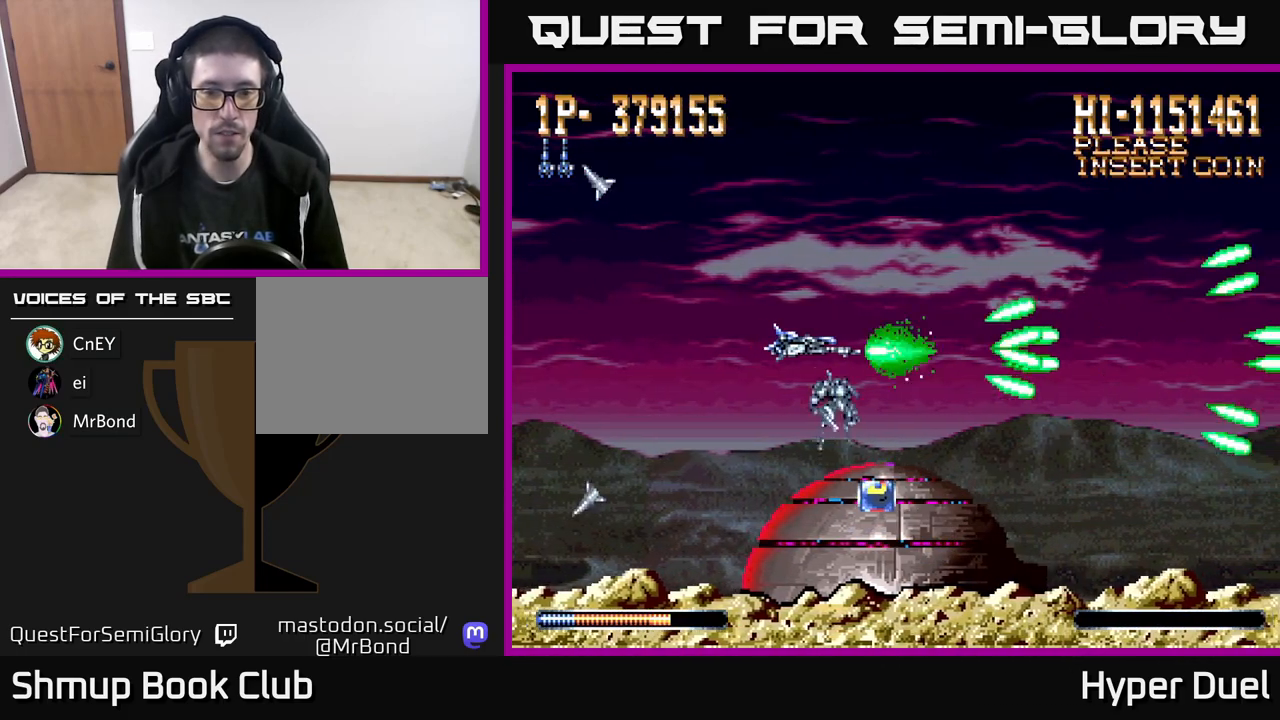
{"buttons": ["A", "DPAD_DOWN"], "right_stick": "center", "events": [[433, "DPAD_DOWN", "down"]]}
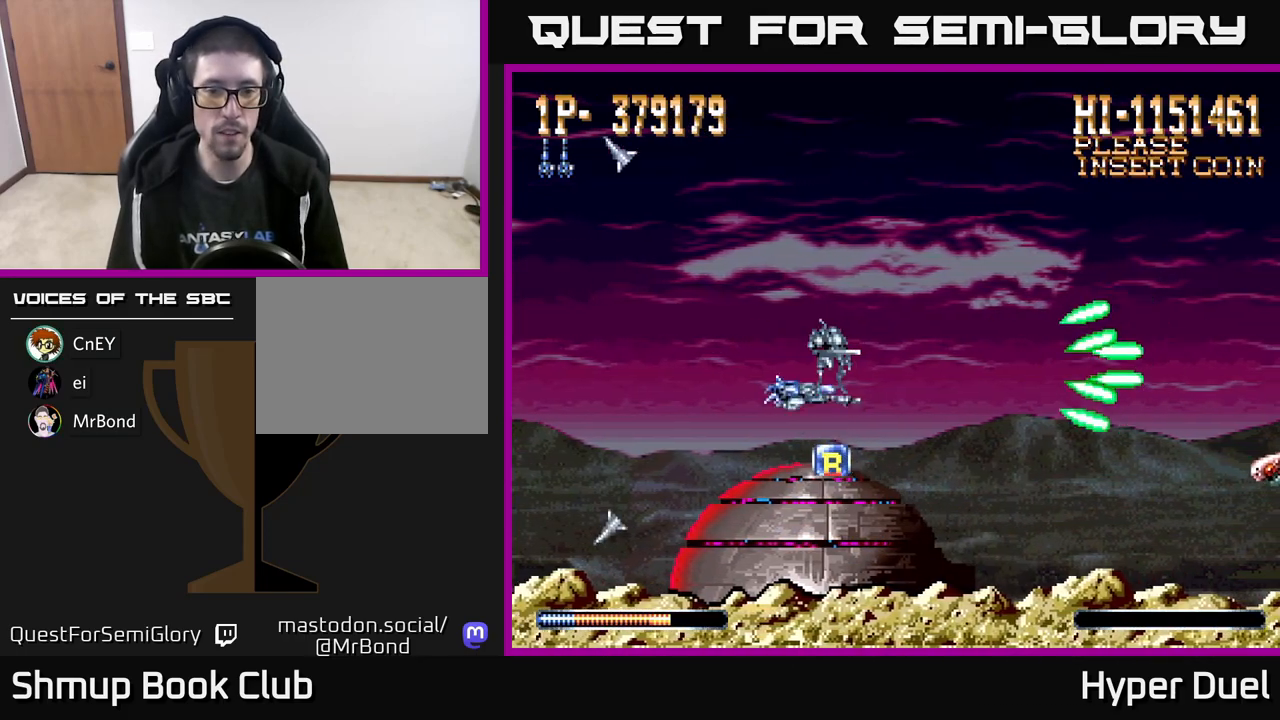
{"buttons": ["A", "DPAD_UP"], "right_stick": "center", "events": [[67, "DPAD_DOWN", "up"], [233, "DPAD_DOWN", "down"], [333, "DPAD_DOWN", "up"], [400, "DPAD_UP", "down"]]}
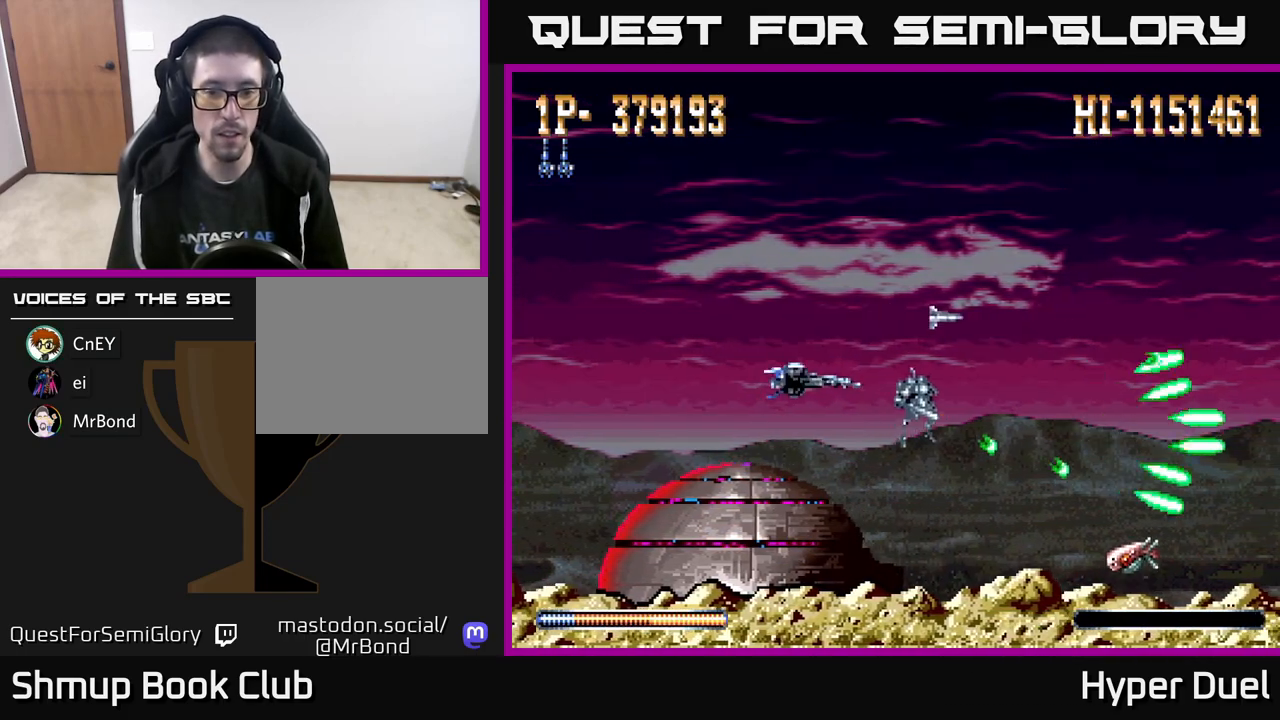
{"buttons": ["A"], "right_stick": "center", "events": [[133, "DPAD_UP", "up"], [167, "DPAD_DOWN", "down"], [267, "DPAD_RIGHT", "down"], [483, "DPAD_RIGHT", "up"], [500, "DPAD_DOWN", "up"]]}
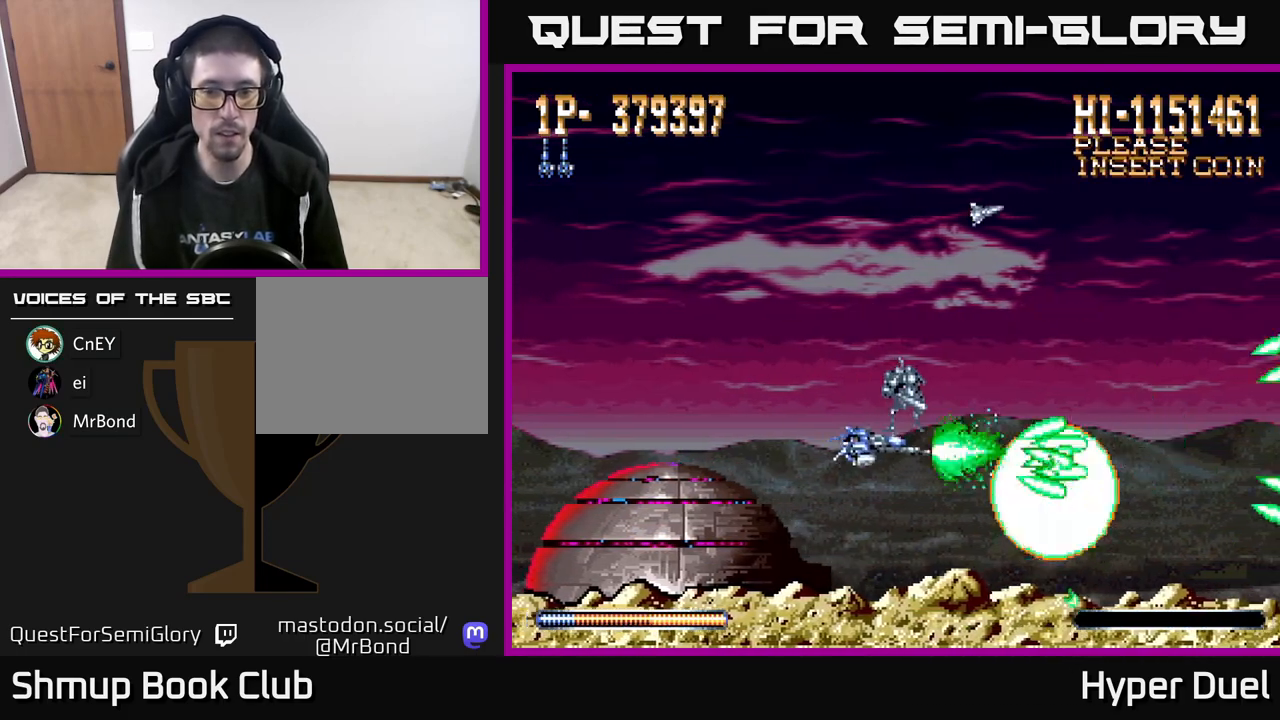
{"buttons": ["A", "DPAD_LEFT"], "right_stick": "center", "events": [[33, "DPAD_LEFT", "down"], [33, "DPAD_UP", "down"], [167, "DPAD_LEFT", "up"], [350, "DPAD_LEFT", "down"], [450, "DPAD_UP", "up"]]}
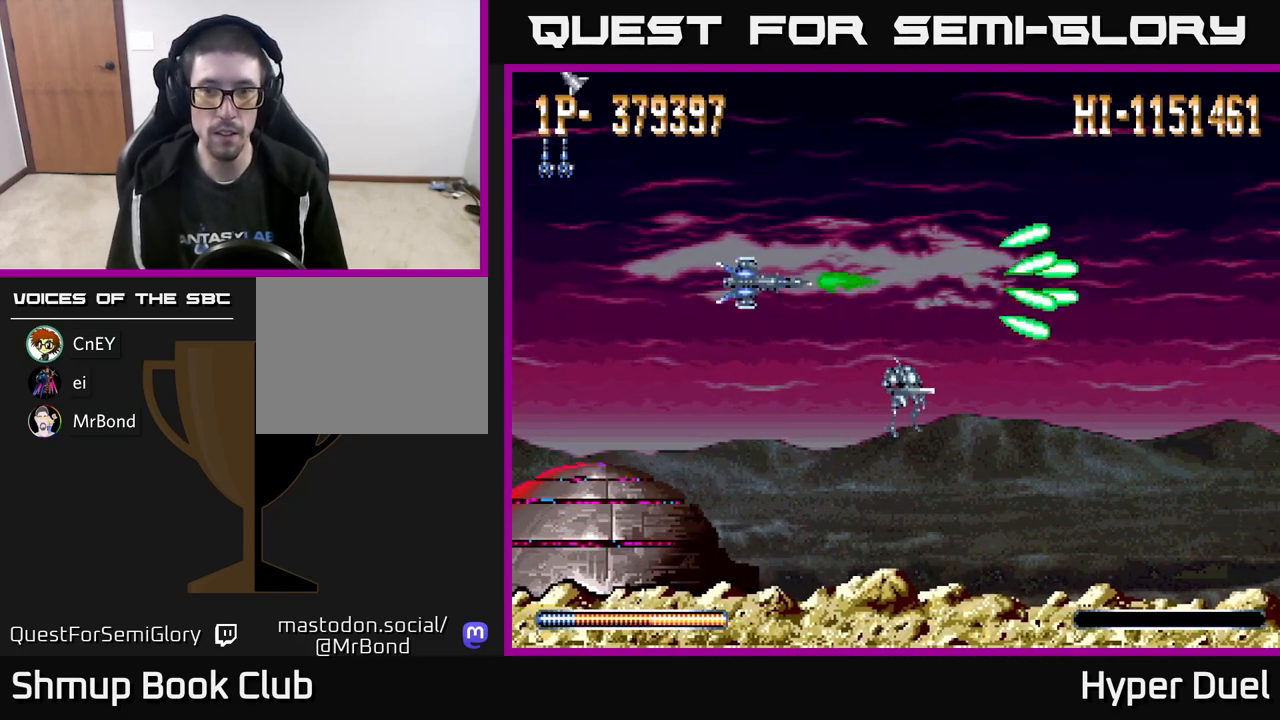
{"buttons": ["X"], "right_stick": "center", "events": [[100, "DPAD_LEFT", "up"], [100, "X", "down"], [117, "A", "up"]]}
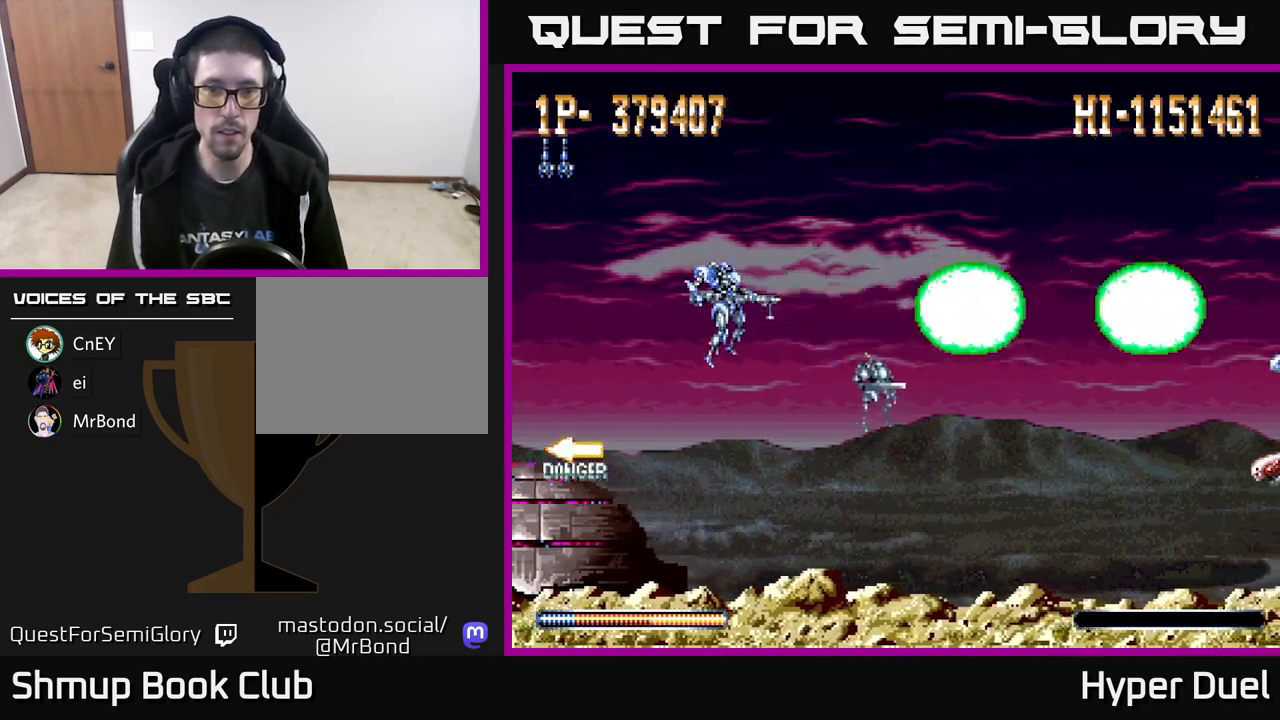
{"buttons": ["X"], "right_stick": "center", "events": [[33, "DPAD_DOWN", "down"], [100, "DPAD_DOWN", "up"], [383, "DPAD_DOWN", "down"], [417, "DPAD_DOWN", "up"]]}
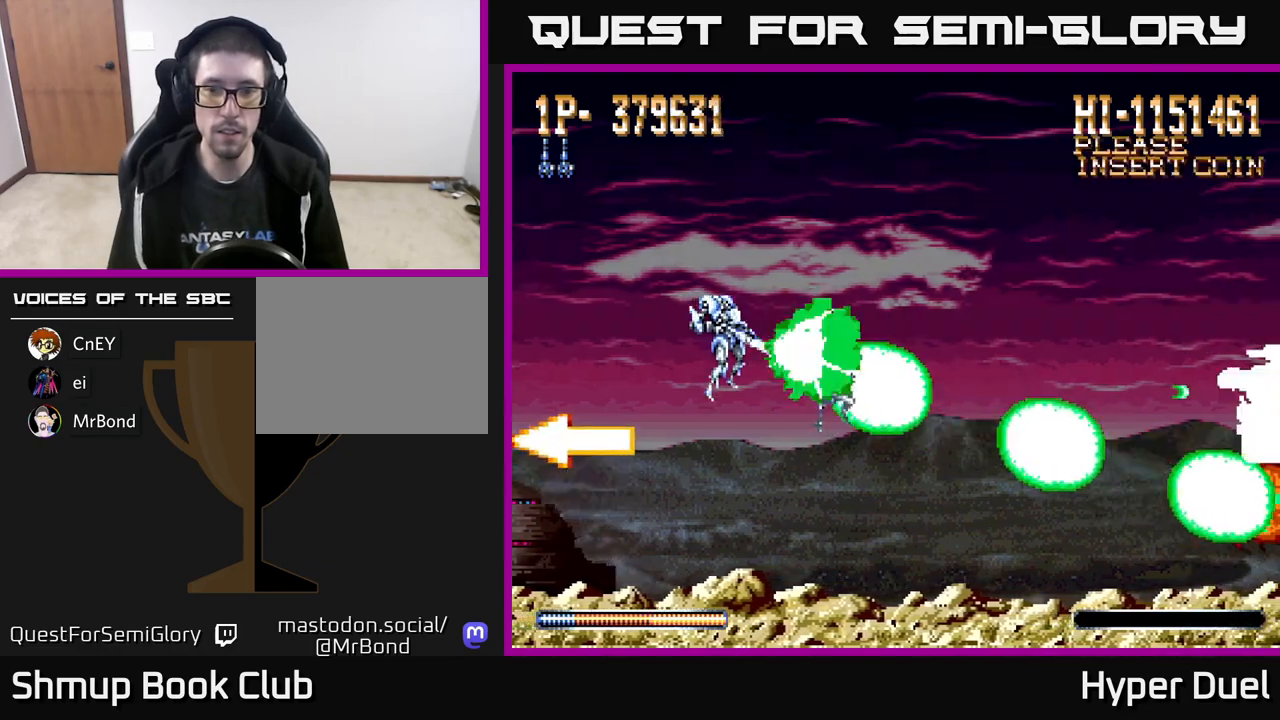
{"buttons": ["X"], "right_stick": "center", "events": [[167, "DPAD_UP", "down"], [250, "DPAD_UP", "up"]]}
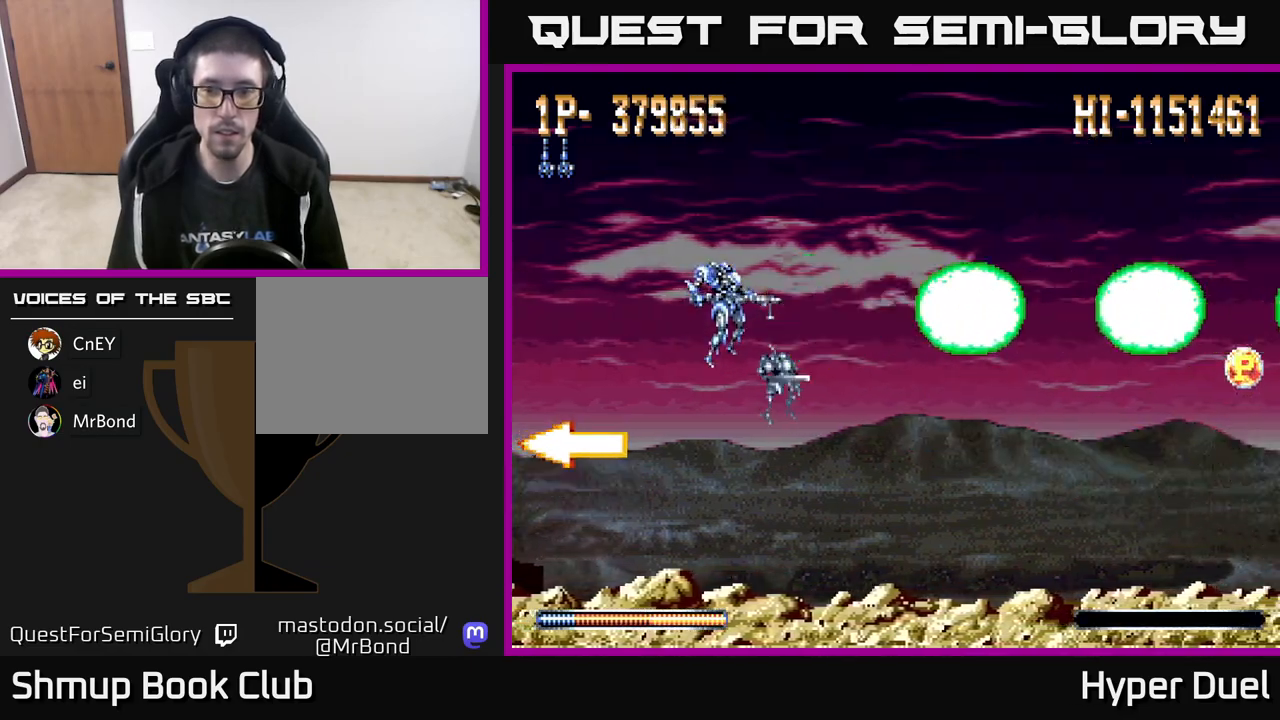
{"buttons": ["X"], "right_stick": "center", "events": []}
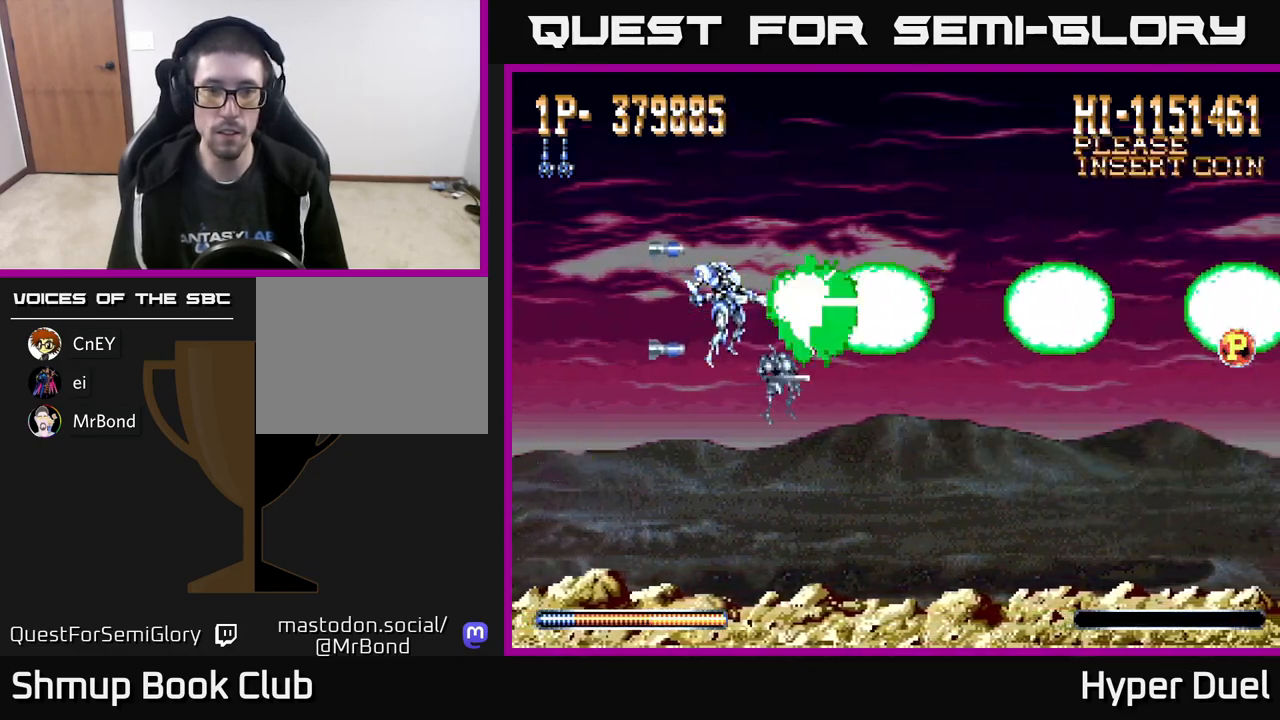
{"buttons": ["X", "DPAD_DOWN"], "right_stick": "center", "events": [[67, "DPAD_LEFT", "down"], [433, "DPAD_DOWN", "down"], [450, "DPAD_LEFT", "up"]]}
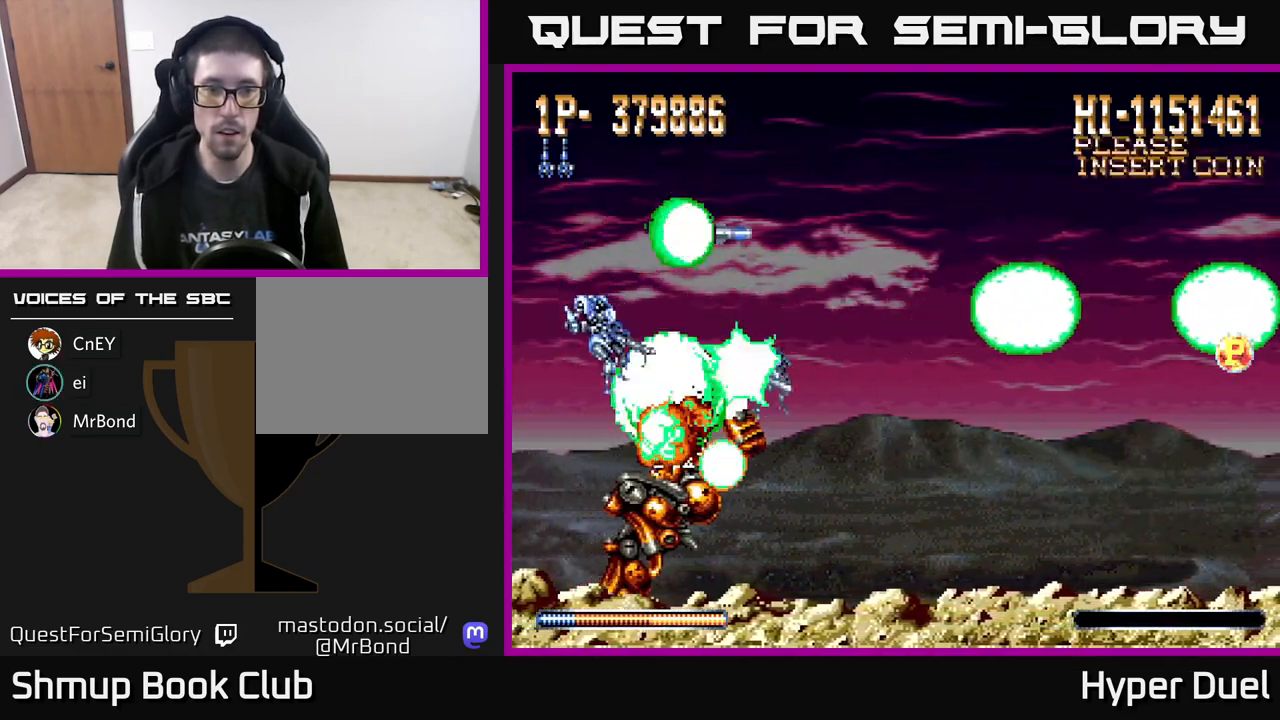
{"buttons": ["X", "DPAD_RIGHT"], "right_stick": "center", "events": [[50, "DPAD_DOWN", "up"], [450, "DPAD_RIGHT", "down"]]}
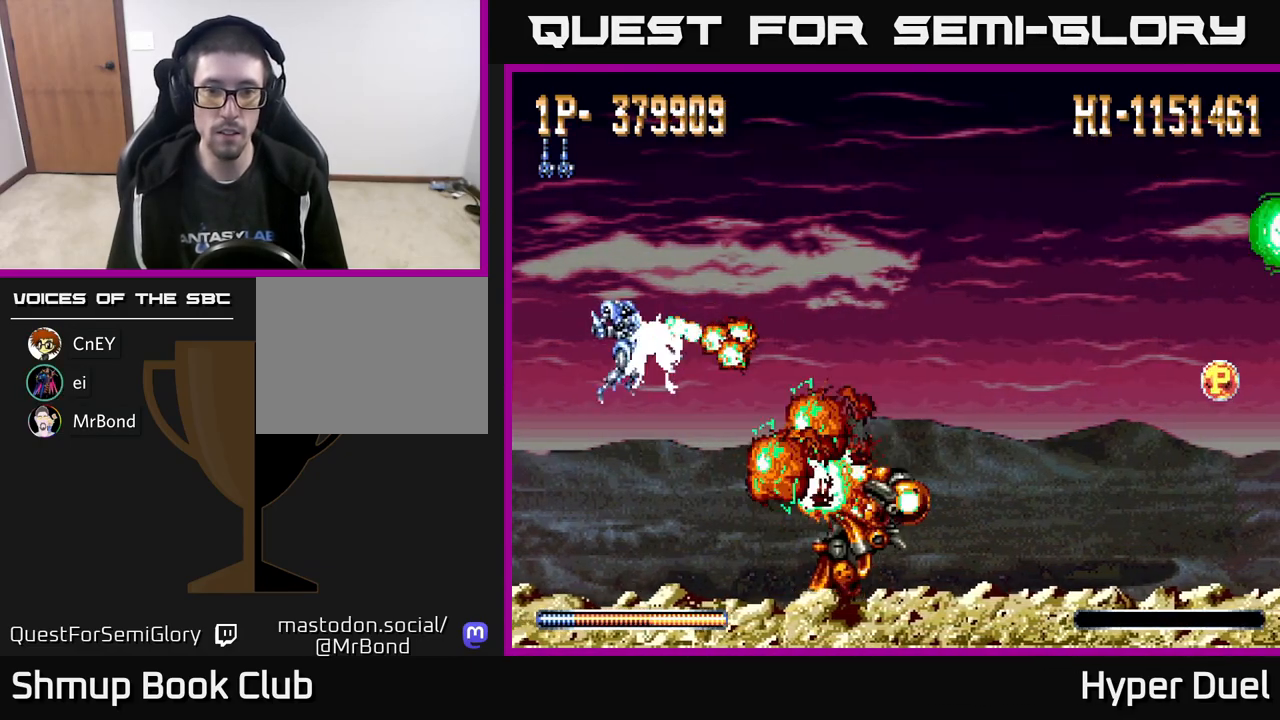
{"buttons": ["X", "DPAD_RIGHT"], "right_stick": "center", "events": [[100, "DPAD_DOWN", "down"], [217, "DPAD_RIGHT", "up"], [233, "DPAD_DOWN", "up"], [400, "DPAD_RIGHT", "down"]]}
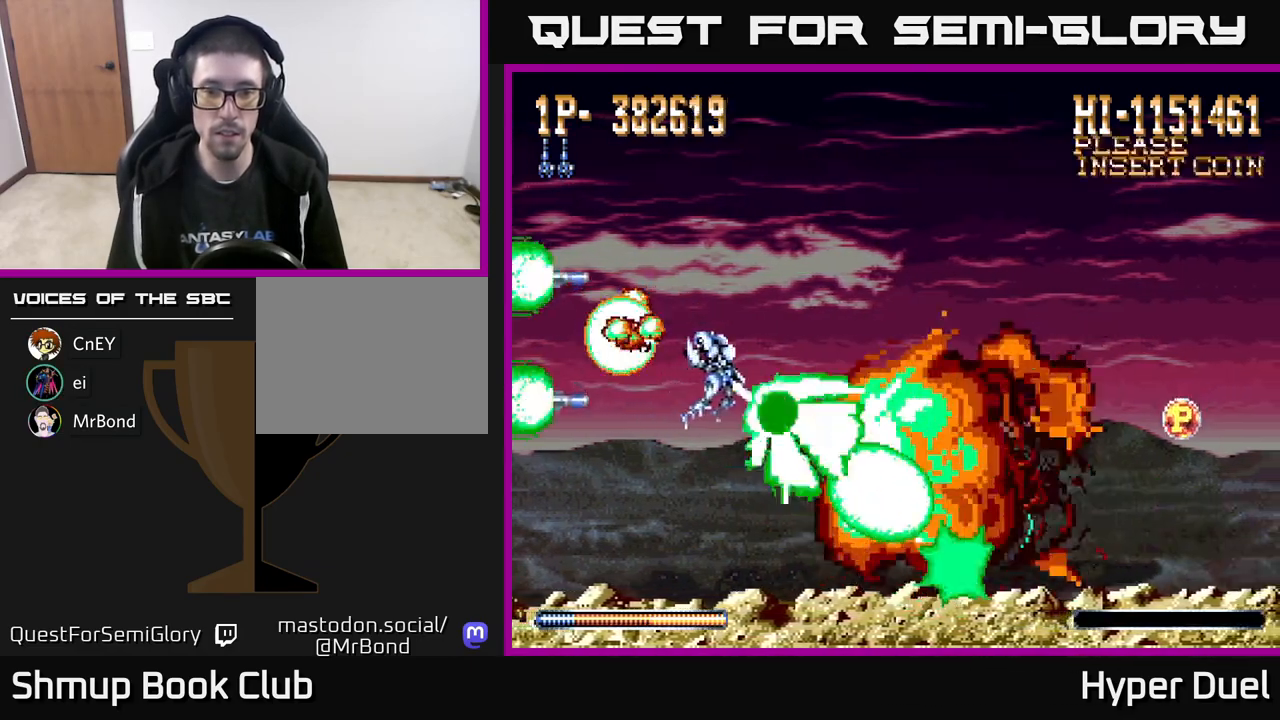
{"buttons": ["X", "DPAD_DOWN", "DPAD_RIGHT"], "right_stick": "center", "events": [[383, "DPAD_DOWN", "down"]]}
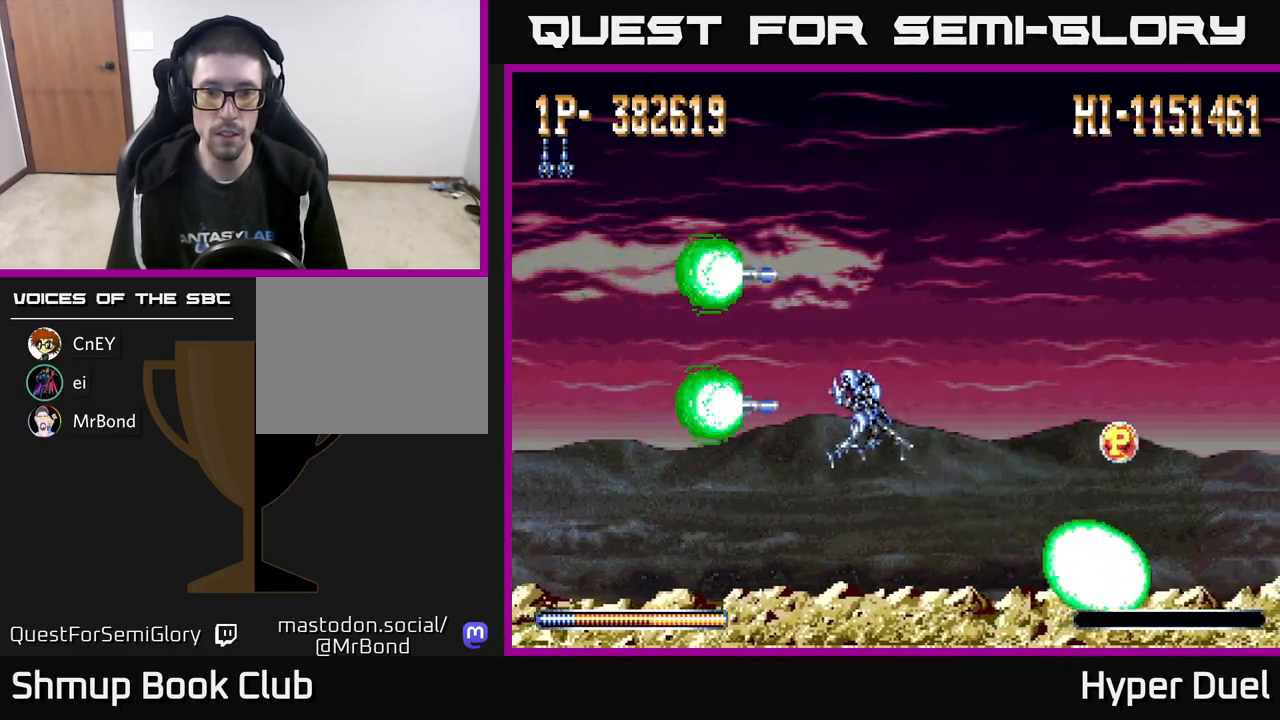
{"buttons": ["A", "DPAD_DOWN", "DPAD_RIGHT"], "right_stick": "center", "events": [[67, "DPAD_DOWN", "up"], [100, "A", "down"], [133, "X", "up"], [433, "DPAD_DOWN", "down"]]}